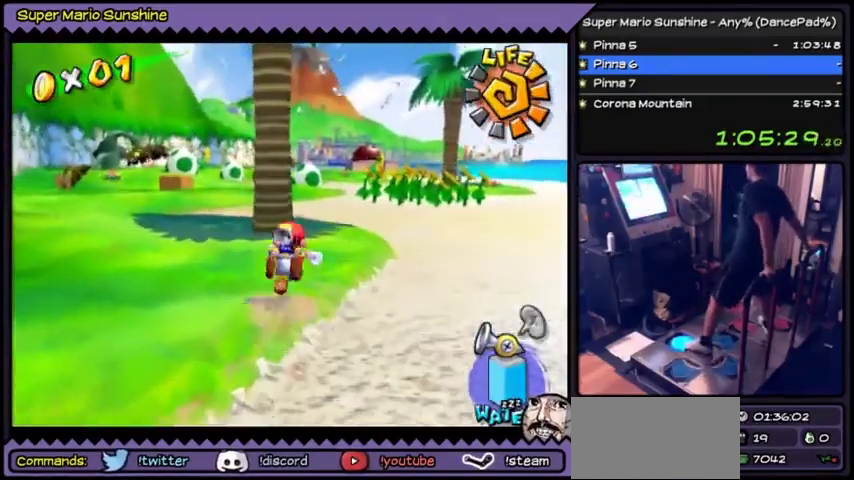
Gameplay with a controller (Nintendo layout); each line is a JSON object with the inputs held at the frame after it. "events" lists button and stick changes between this image and that frame as [ms after this image, input, new state], when the widget could be followed in between. Not read: L3 R3.
{"buttons": ["DPAD_UP"], "events": []}
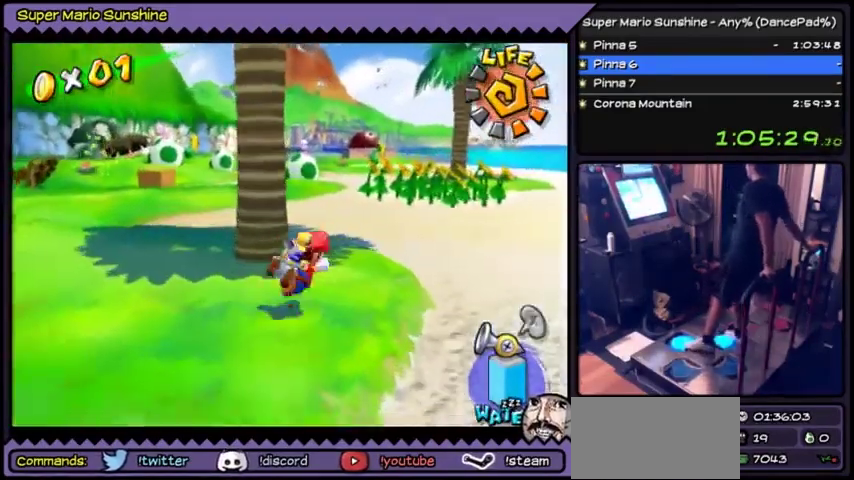
{"buttons": ["DPAD_UP"], "events": []}
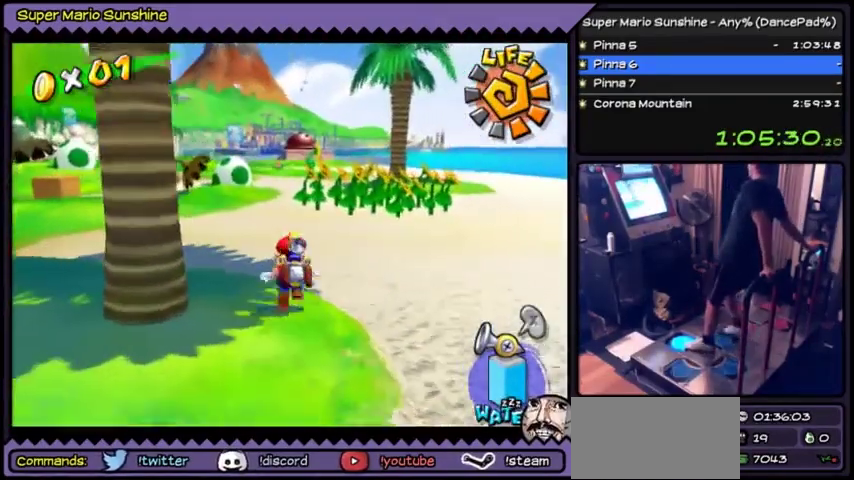
{"buttons": ["DPAD_UP"], "events": []}
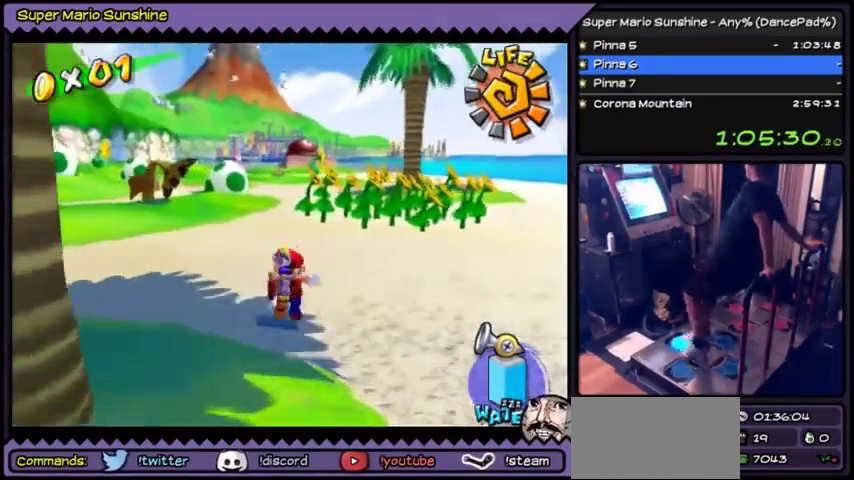
{"buttons": ["DPAD_UP"], "events": [[166, "DPAD_LEFT", "down"], [433, "DPAD_LEFT", "up"]]}
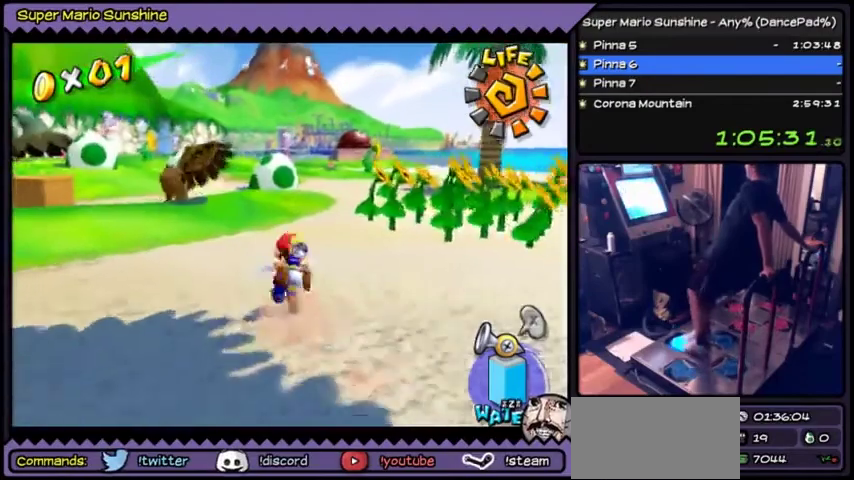
{"buttons": ["DPAD_UP"], "events": []}
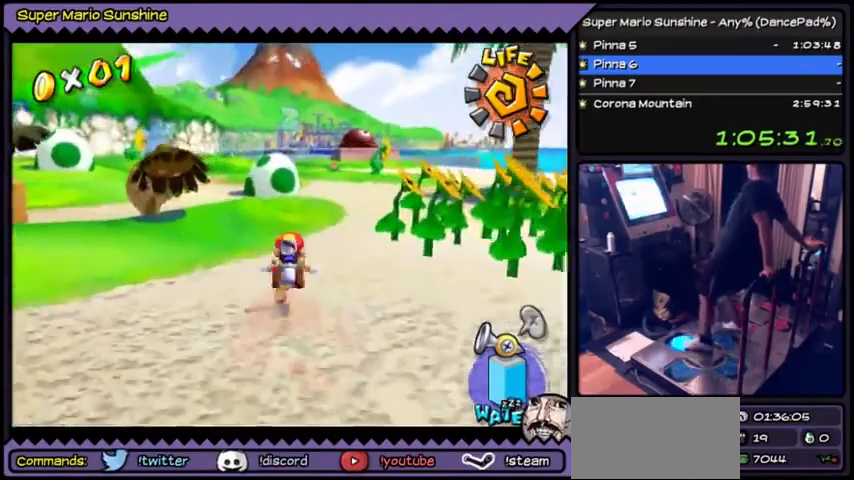
{"buttons": ["DPAD_UP"], "events": []}
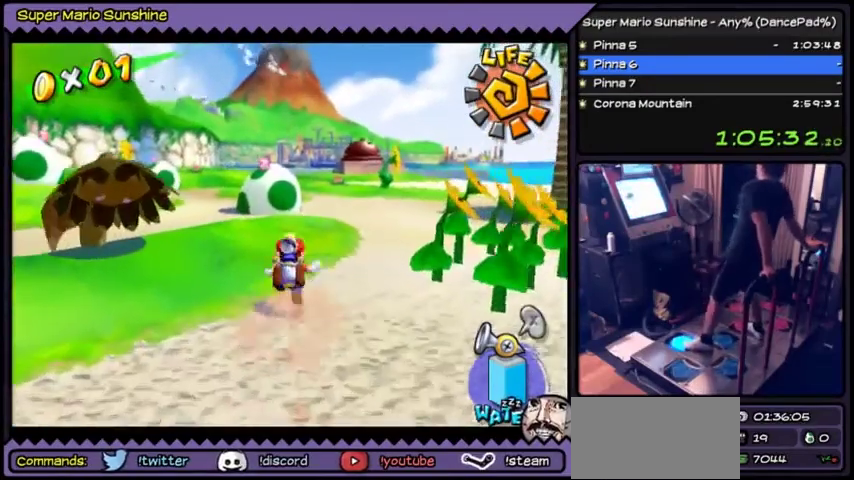
{"buttons": ["Y"], "events": [[267, "DPAD_UP", "up"], [467, "Y", "down"]]}
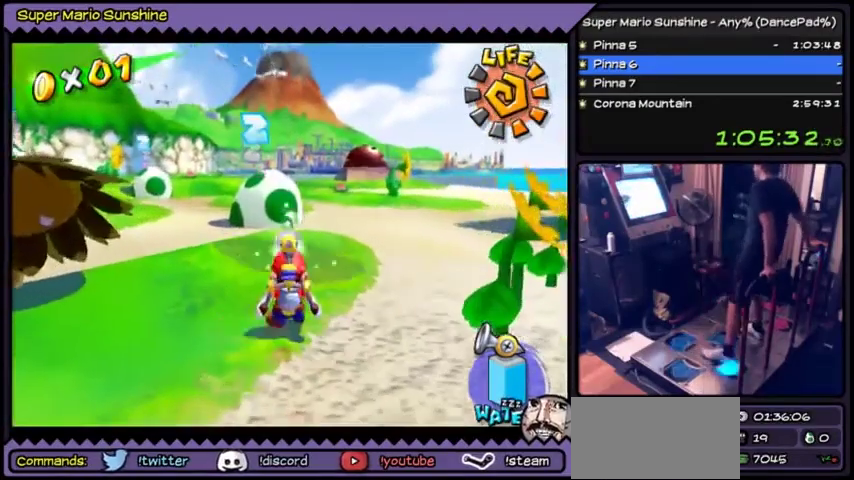
{"buttons": ["Y"], "events": [[233, "DPAD_DOWN", "down"], [400, "DPAD_DOWN", "up"]]}
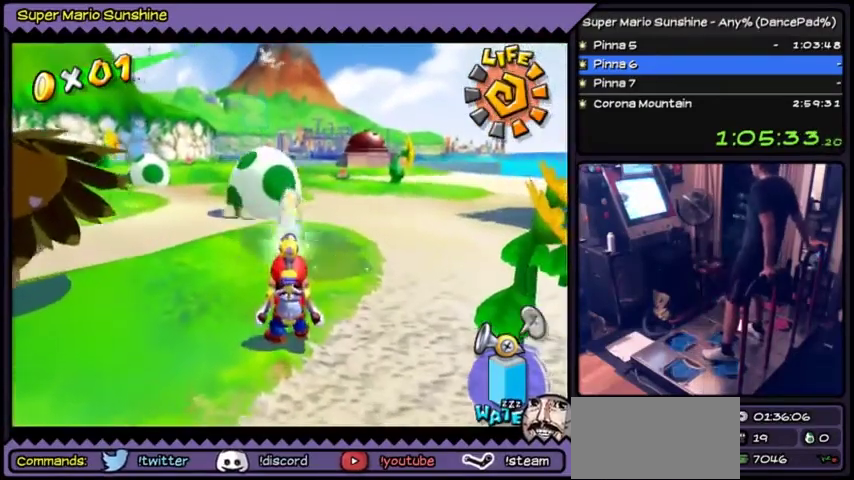
{"buttons": ["Y"], "events": []}
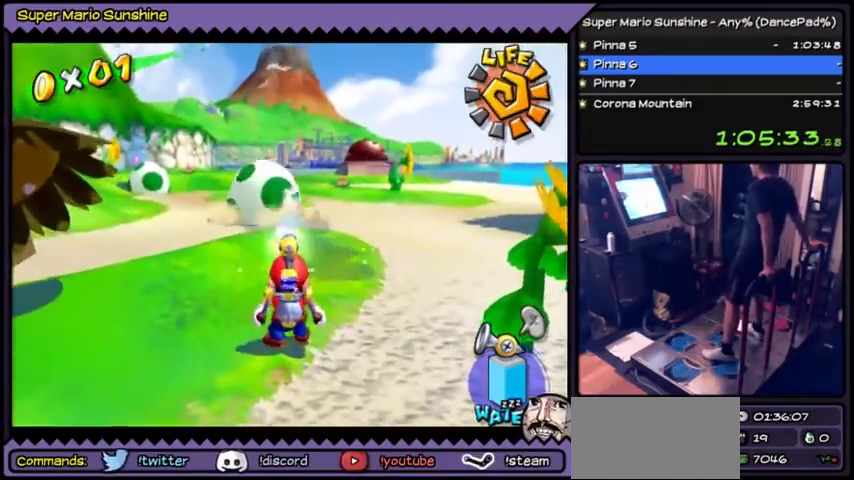
{"buttons": ["Y"], "events": []}
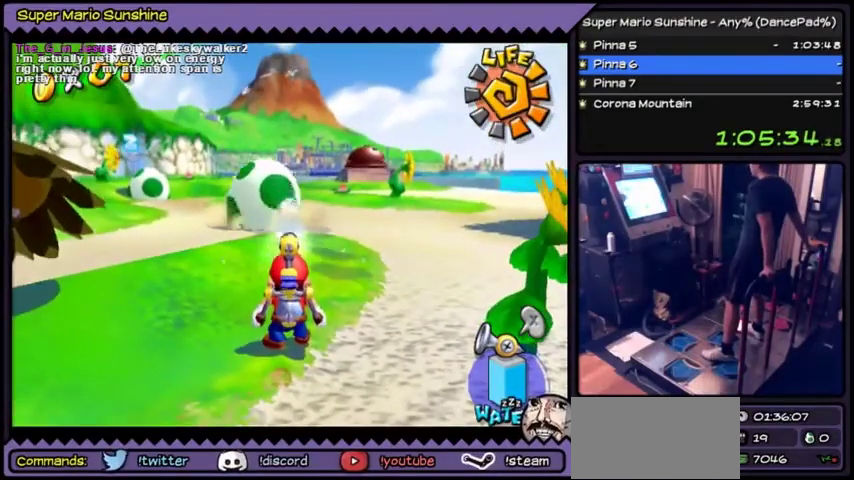
{"buttons": ["Y"], "events": []}
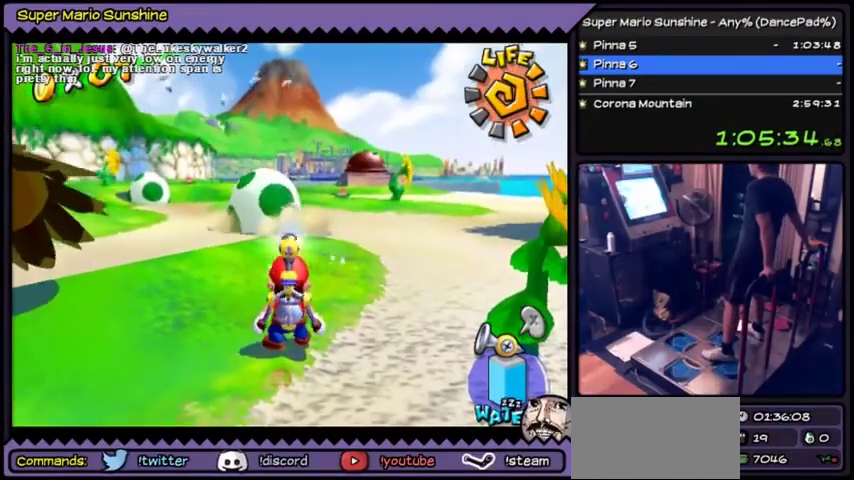
{"buttons": ["Y"], "events": []}
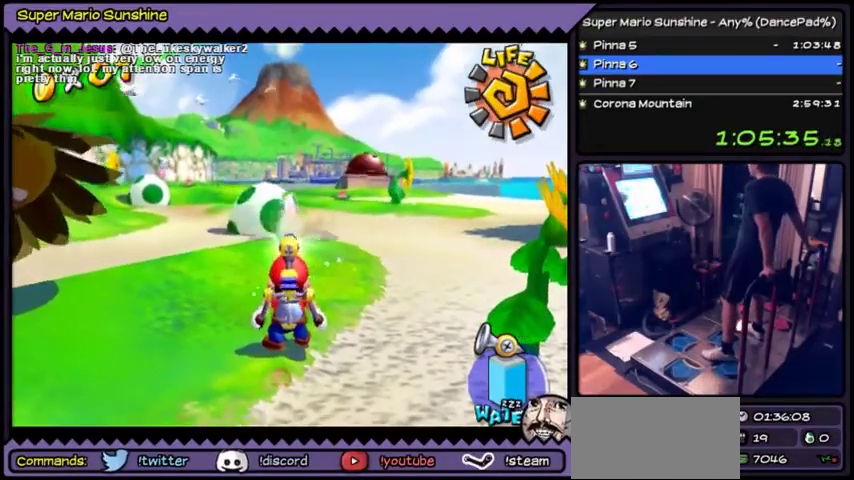
{"buttons": ["Y"], "events": []}
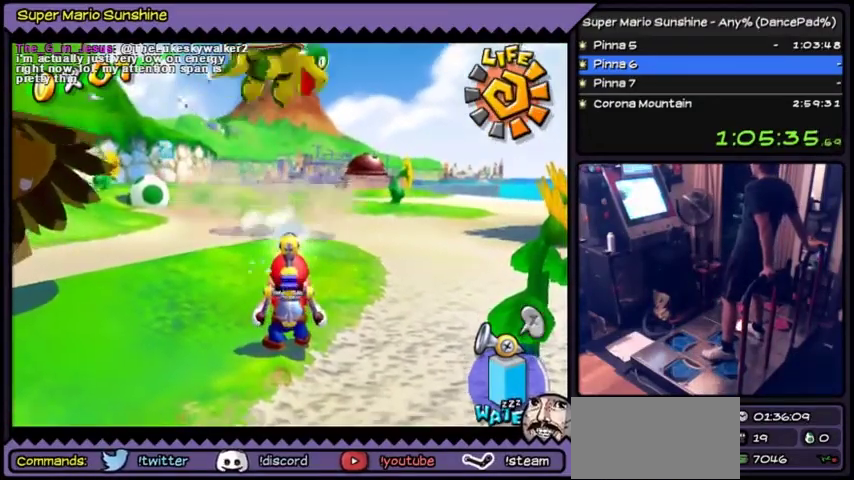
{"buttons": ["Y", "DPAD_UP"], "events": [[400, "DPAD_UP", "down"]]}
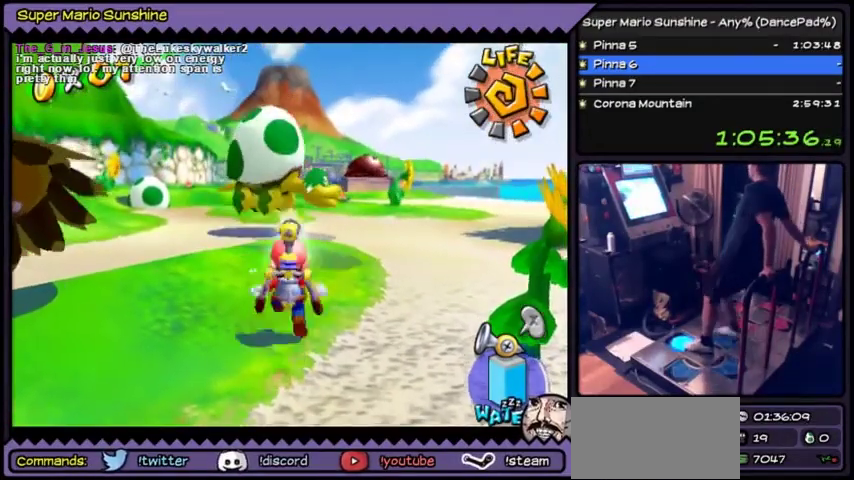
{"buttons": ["DPAD_UP", "DPAD_LEFT"], "events": [[134, "Y", "up"], [401, "DPAD_LEFT", "down"]]}
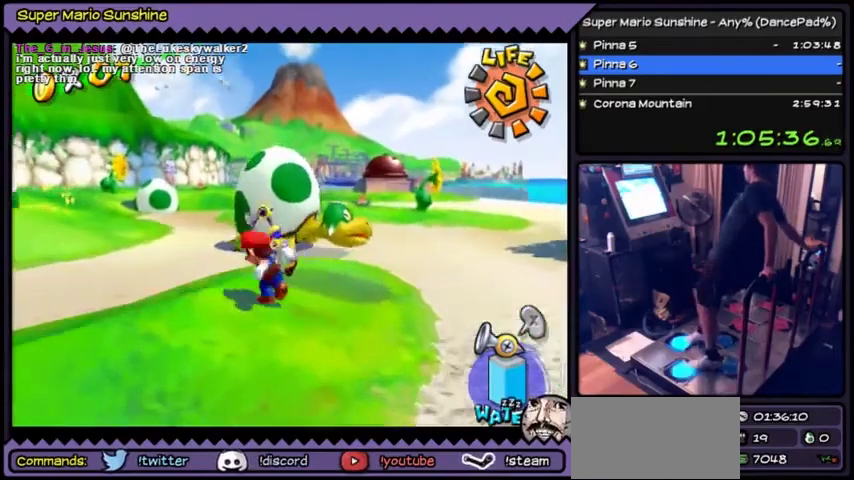
{"buttons": ["DPAD_UP", "DPAD_LEFT"], "events": [[133, "DPAD_UP", "up"], [433, "DPAD_UP", "down"]]}
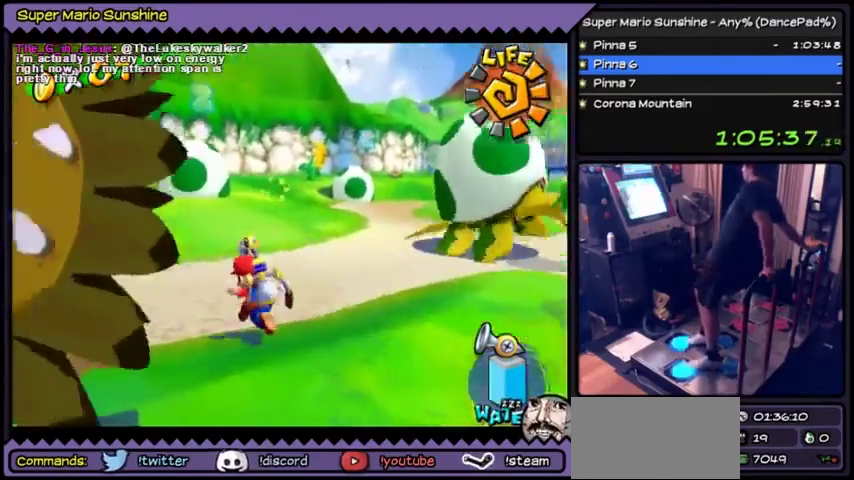
{"buttons": ["DPAD_UP", "DPAD_LEFT"], "events": []}
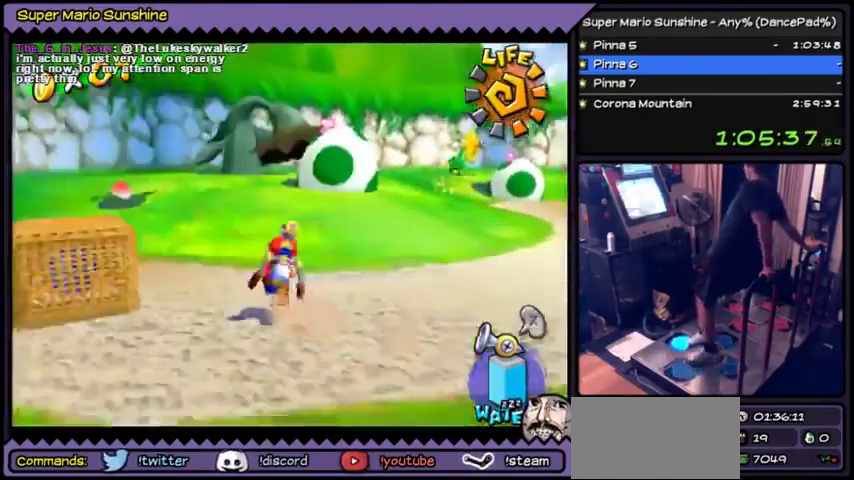
{"buttons": ["DPAD_UP", "DPAD_RIGHT"], "events": [[33, "DPAD_LEFT", "up"], [400, "DPAD_RIGHT", "down"]]}
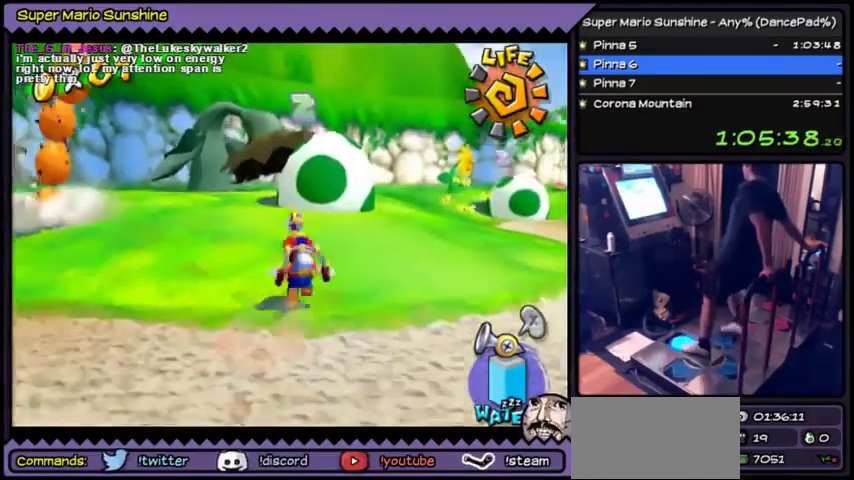
{"buttons": ["Y", "DPAD_DOWN"], "events": [[100, "DPAD_RIGHT", "up"], [300, "Y", "down"], [467, "DPAD_UP", "up"], [501, "DPAD_DOWN", "down"]]}
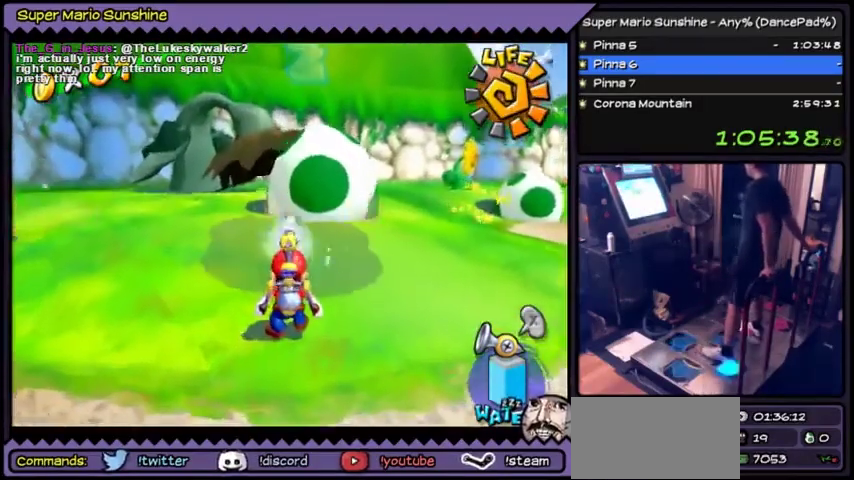
{"buttons": ["Y"], "events": [[233, "DPAD_DOWN", "up"]]}
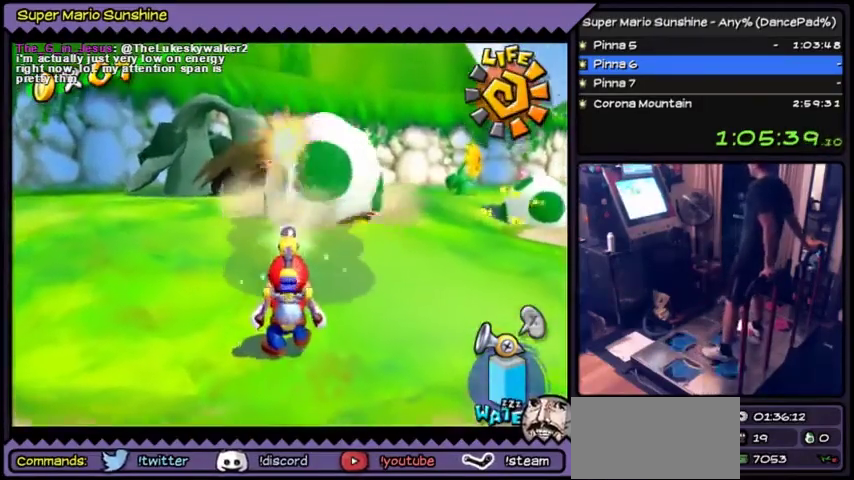
{"buttons": ["Y"], "events": []}
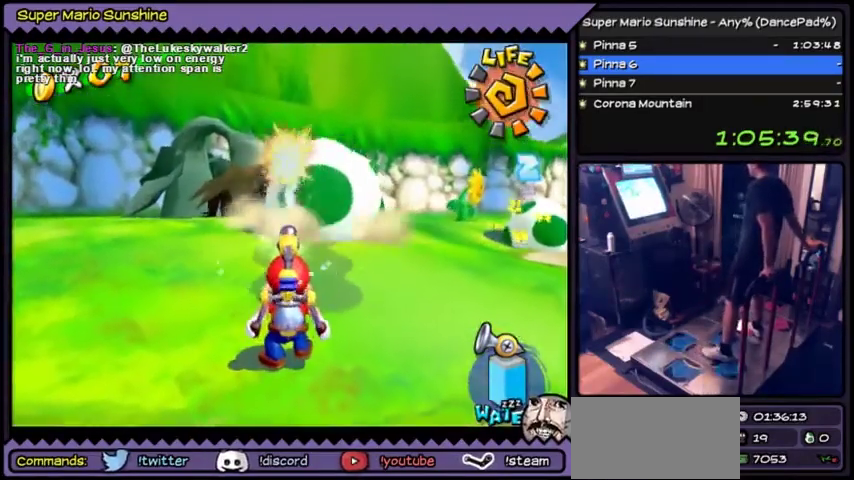
{"buttons": ["Y"], "events": []}
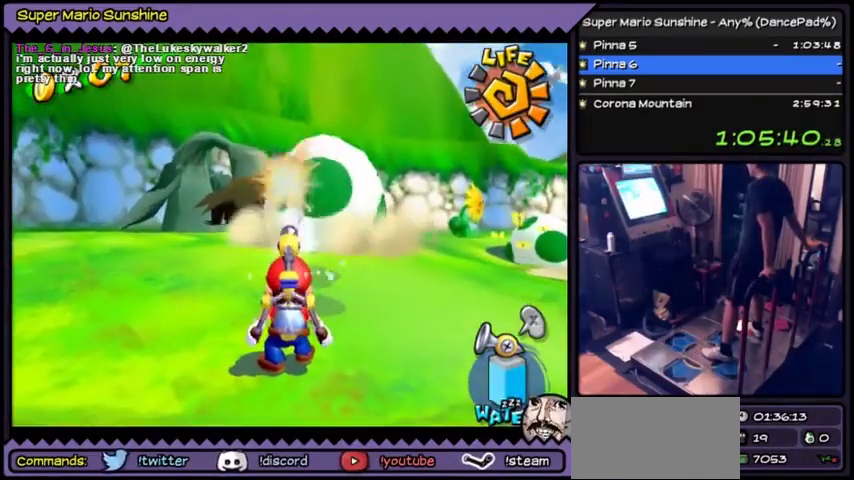
{"buttons": ["Y"], "events": []}
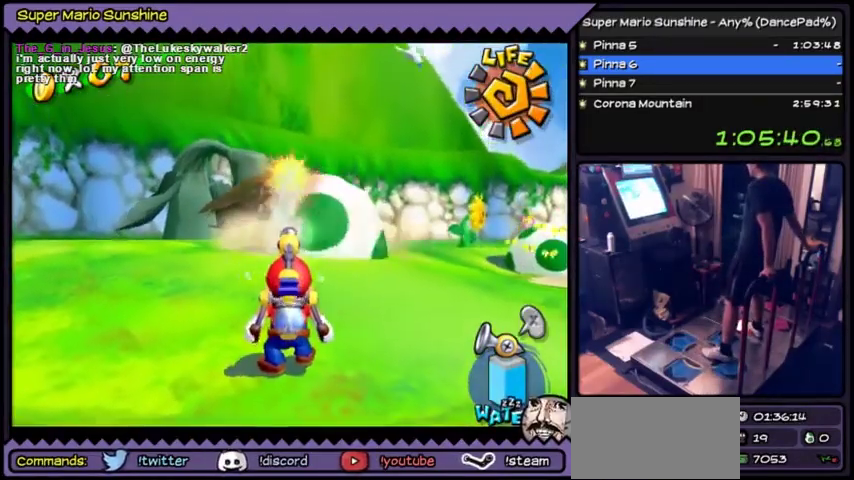
{"buttons": ["Y"], "events": []}
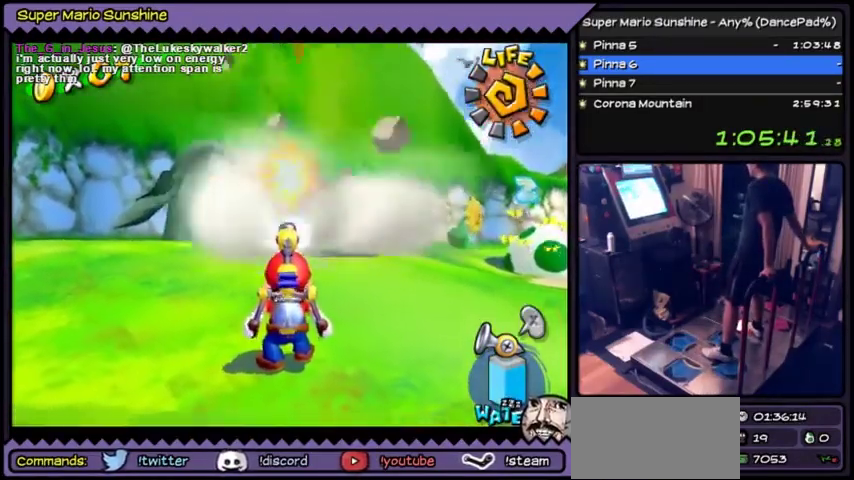
{"buttons": ["DPAD_DOWN"], "events": [[167, "DPAD_DOWN", "down"], [467, "Y", "up"]]}
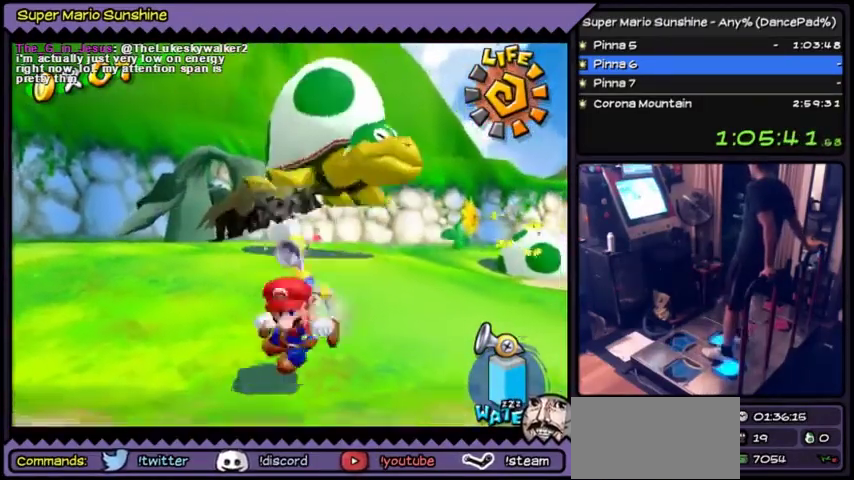
{"buttons": ["DPAD_DOWN"], "events": []}